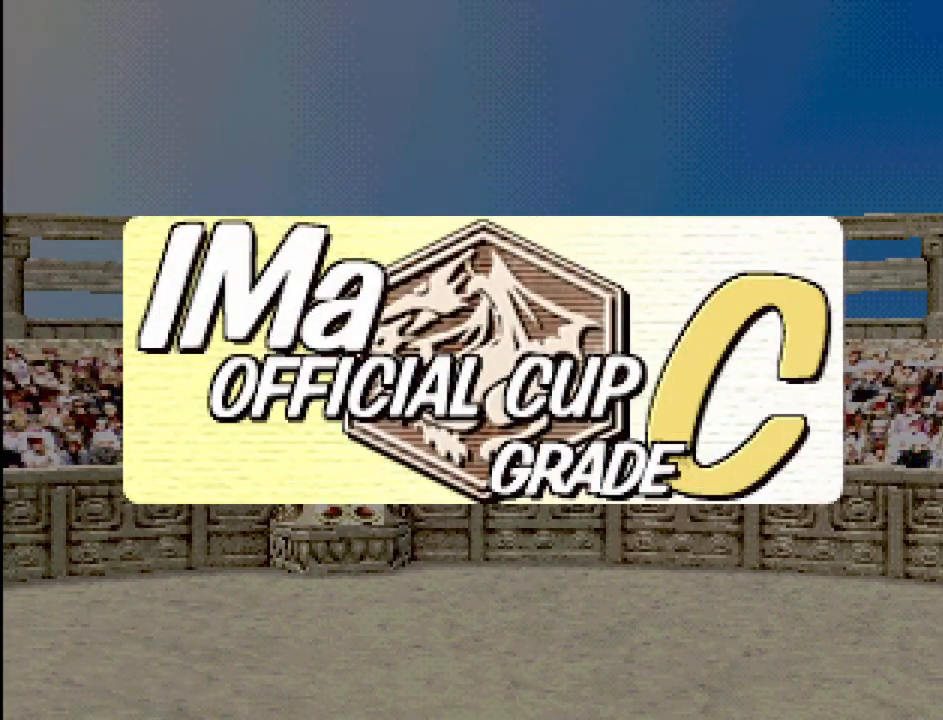
Gameplay with a controller (PlayStation layout); each line is a JSON object with the inputs held at the frame after it. "events" lists button and stick changes between this image and that frame as [ms after this image, input, new state], when the widget could be followed in between. Not read: L3 R3.
{"buttons": [], "events": [[333, "CROSS", "down"], [483, "CROSS", "up"]]}
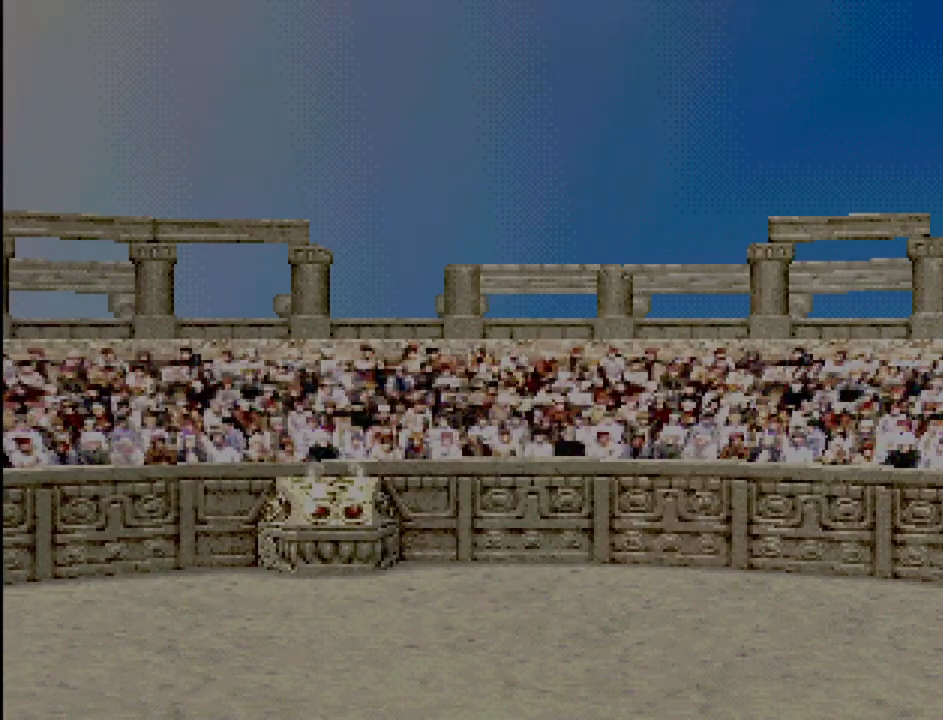
{"buttons": [], "events": []}
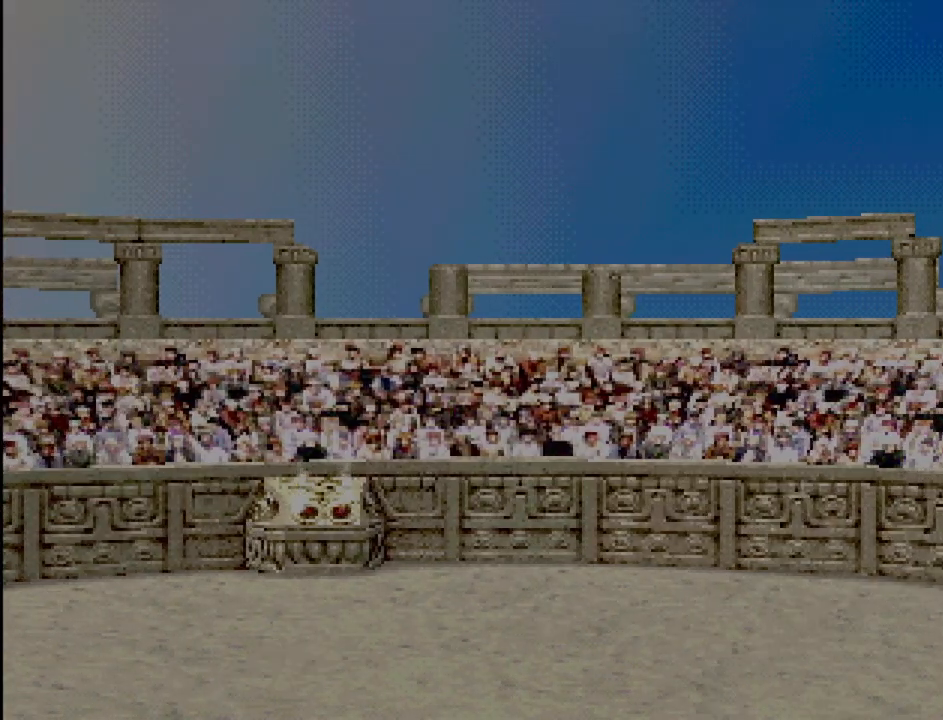
{"buttons": [], "events": []}
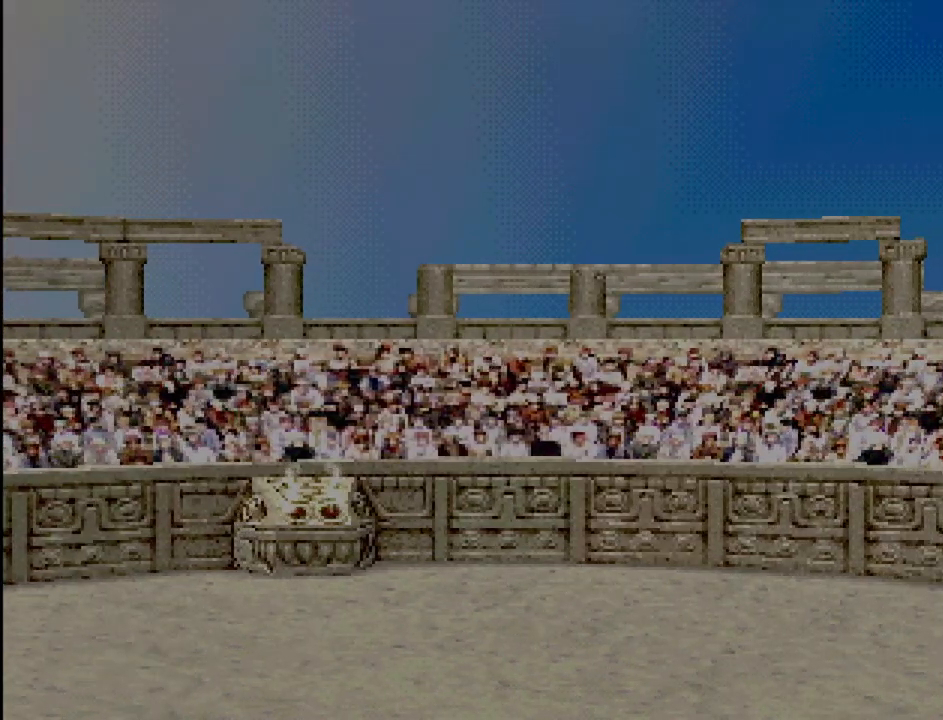
{"buttons": [], "events": []}
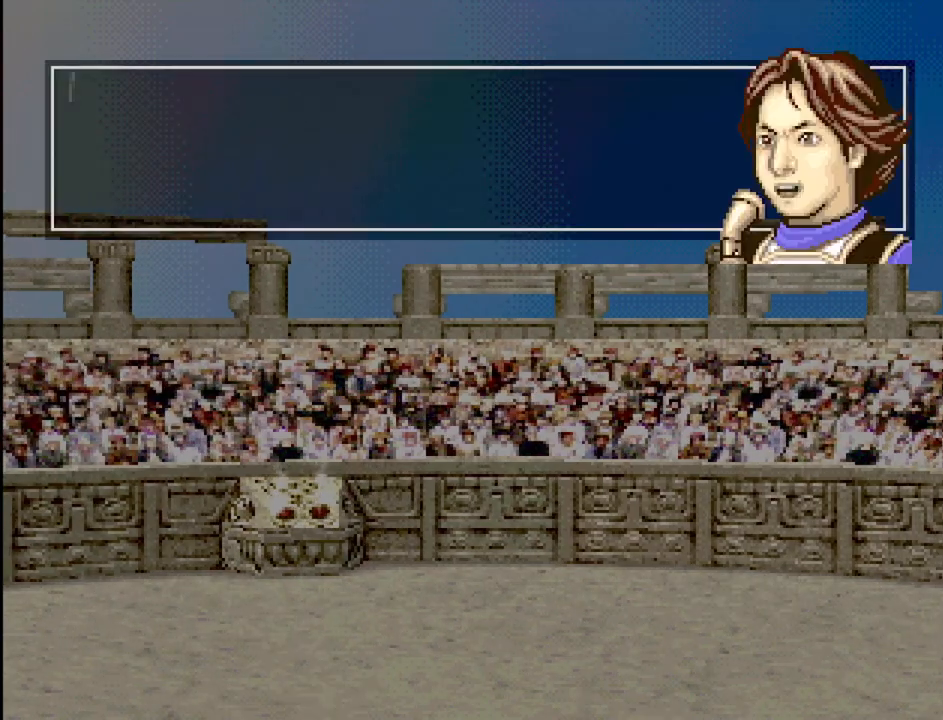
{"buttons": [], "events": [[233, "CROSS", "down"], [350, "CROSS", "up"]]}
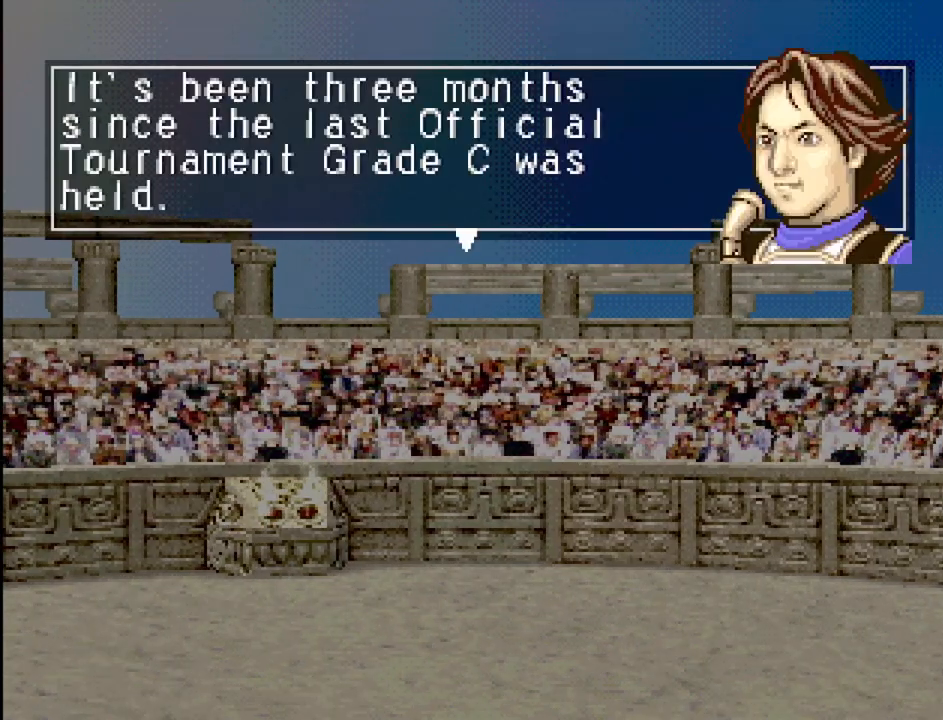
{"buttons": [], "events": []}
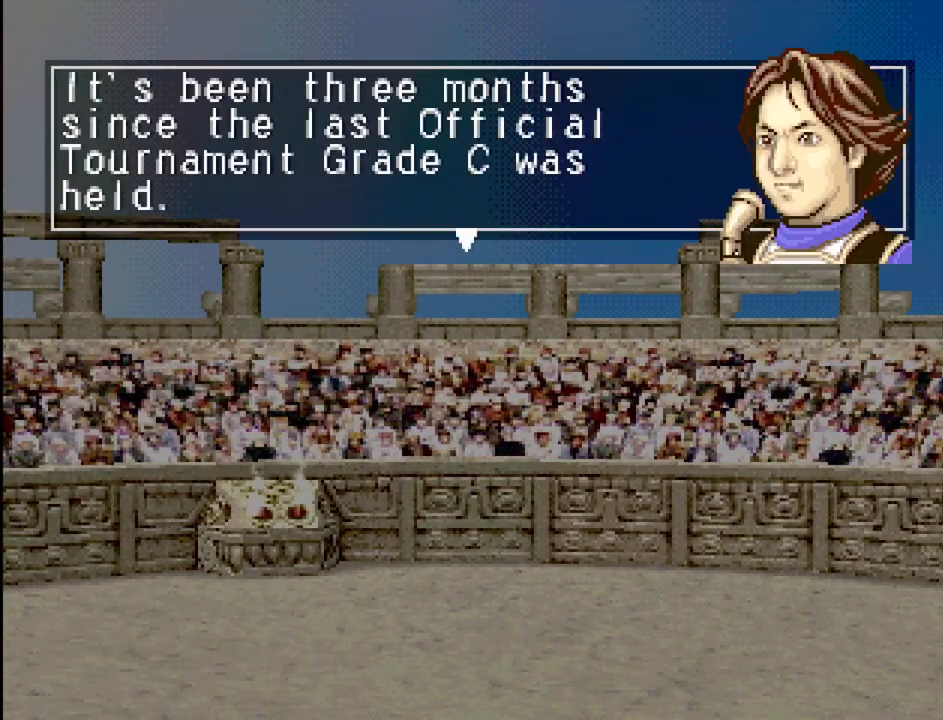
{"buttons": [], "events": []}
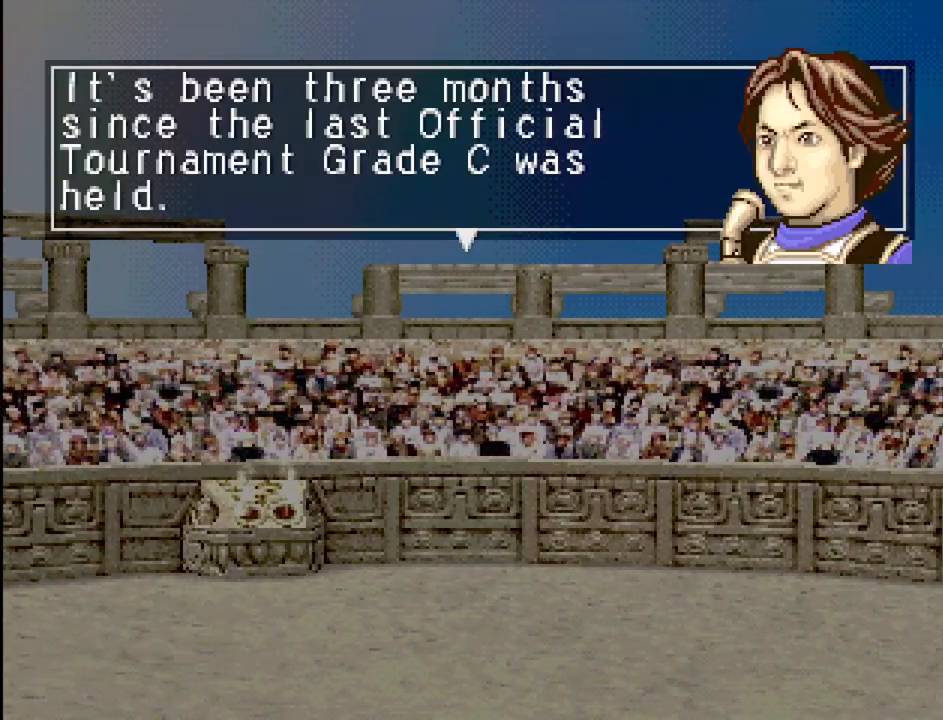
{"buttons": [], "events": []}
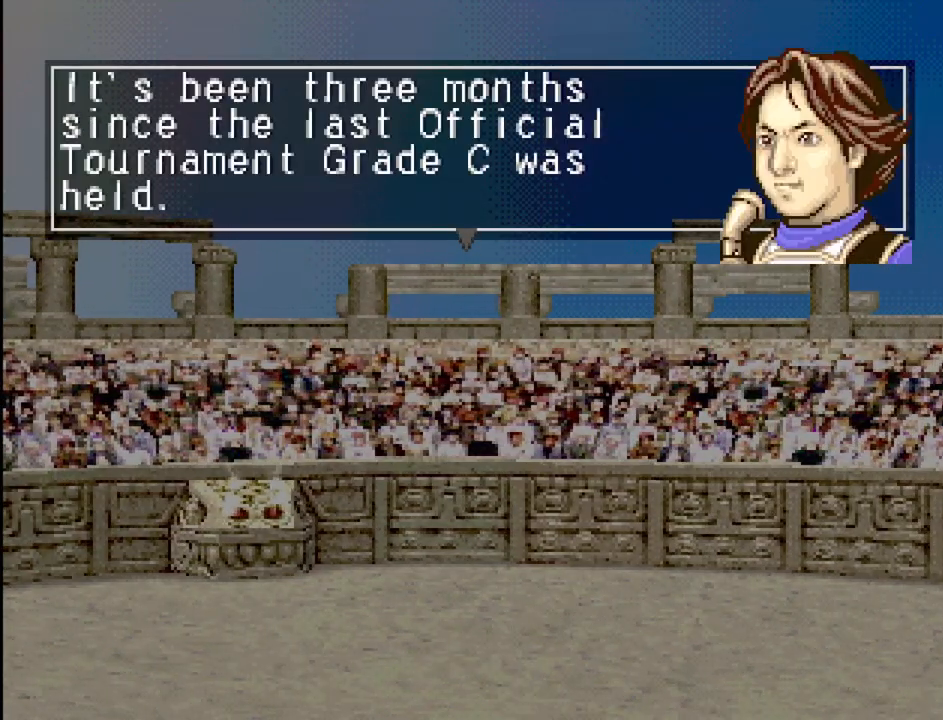
{"buttons": [], "events": [[200, "CROSS", "down"], [300, "CROSS", "up"]]}
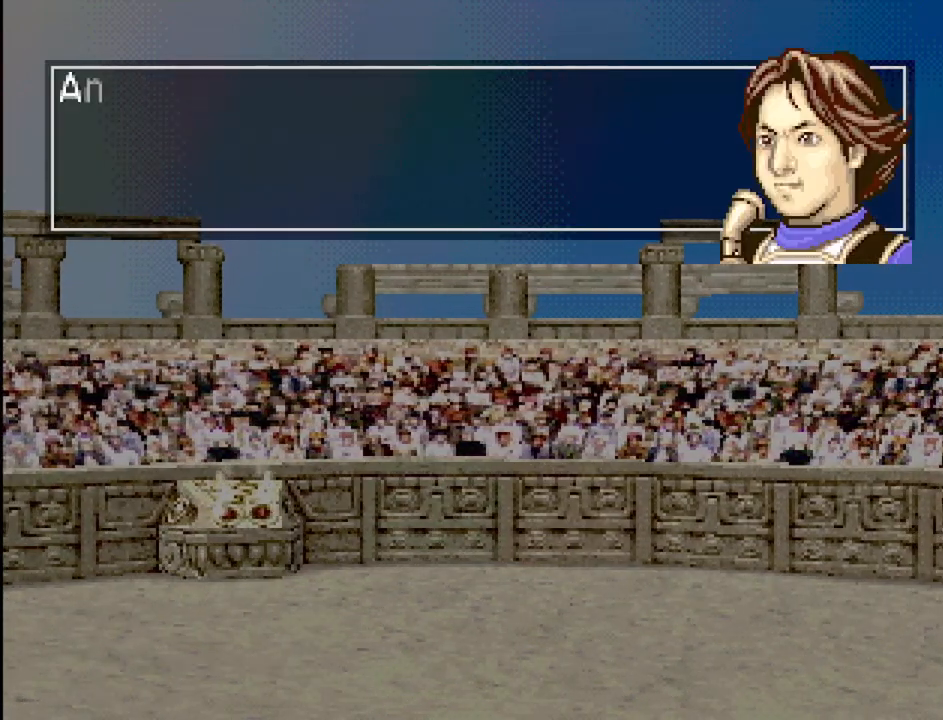
{"buttons": [], "events": [[83, "CROSS", "down"], [133, "CROSS", "up"]]}
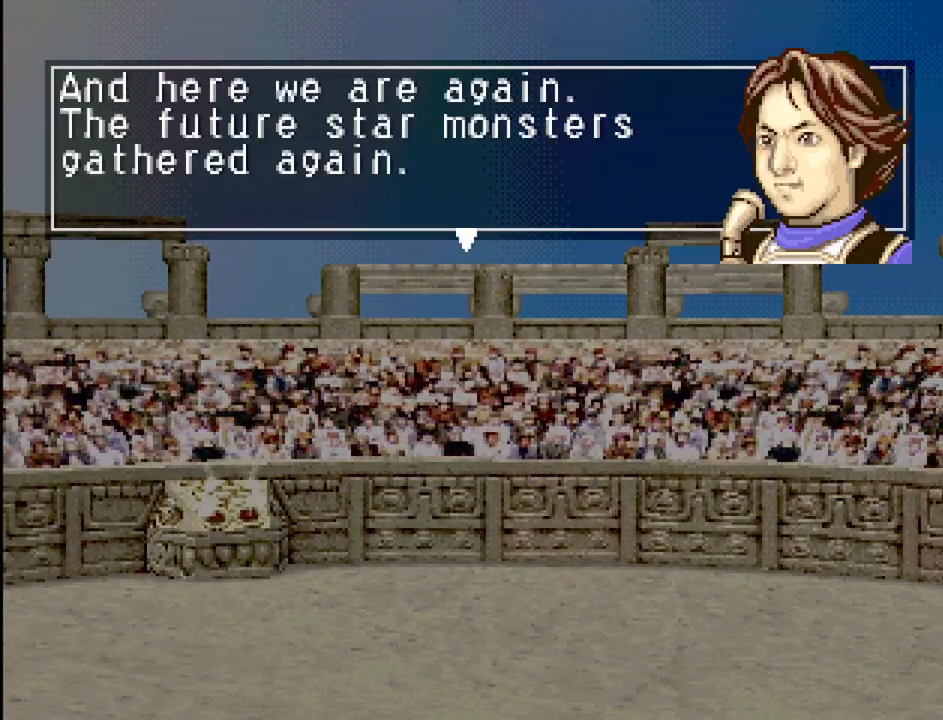
{"buttons": [], "events": []}
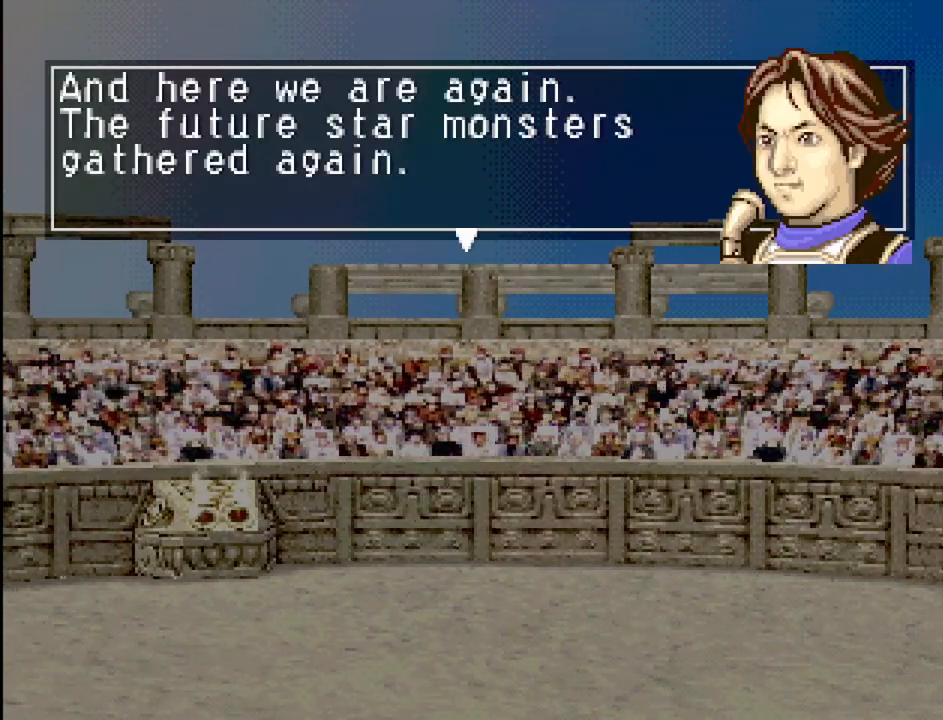
{"buttons": ["CROSS"], "events": [[433, "CROSS", "down"]]}
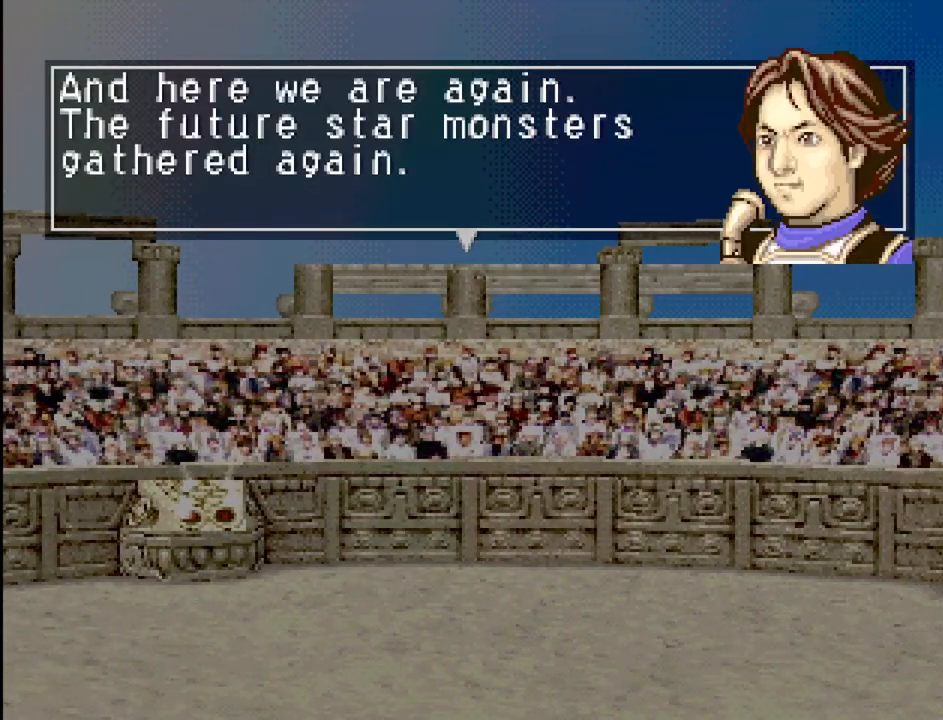
{"buttons": [], "events": [[50, "CROSS", "up"], [117, "CROSS", "down"], [217, "CROSS", "up"]]}
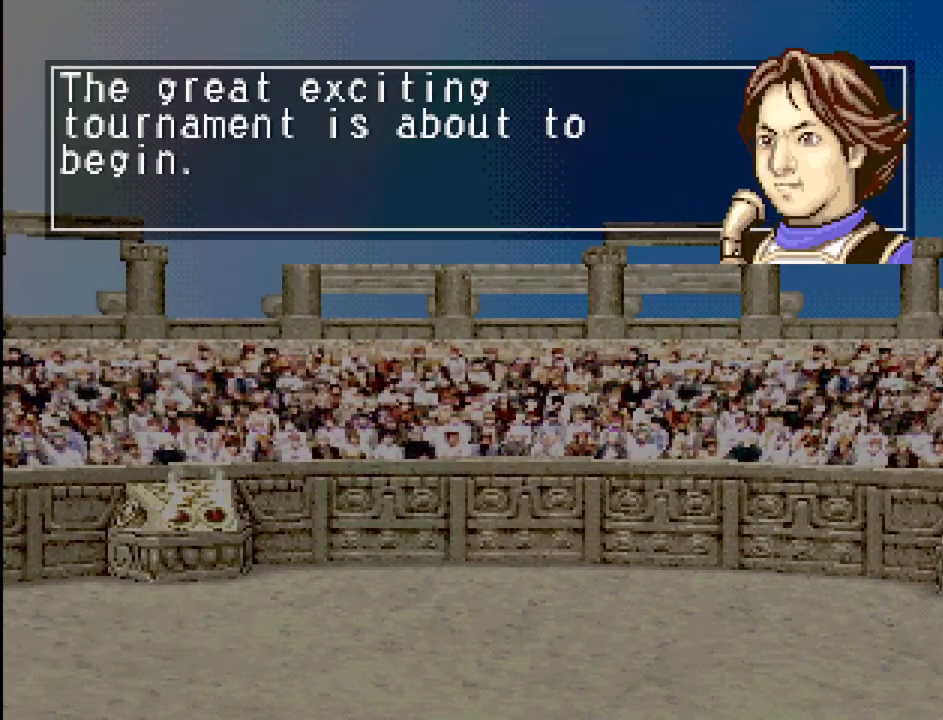
{"buttons": [], "events": []}
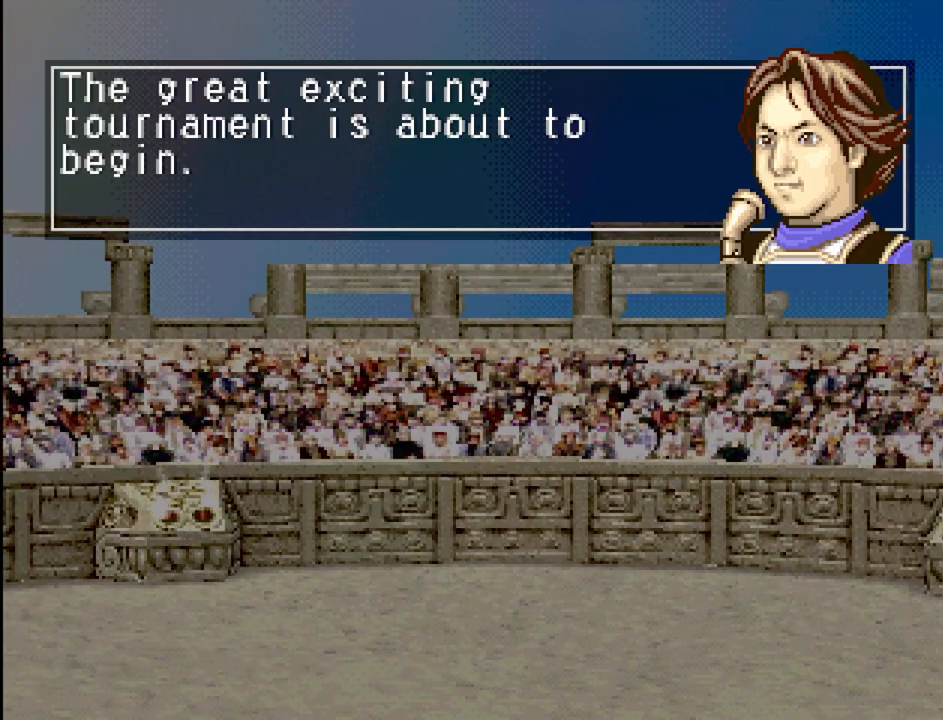
{"buttons": [], "events": [[150, "CROSS", "down"], [250, "CROSS", "up"], [333, "CROSS", "down"], [400, "CROSS", "up"]]}
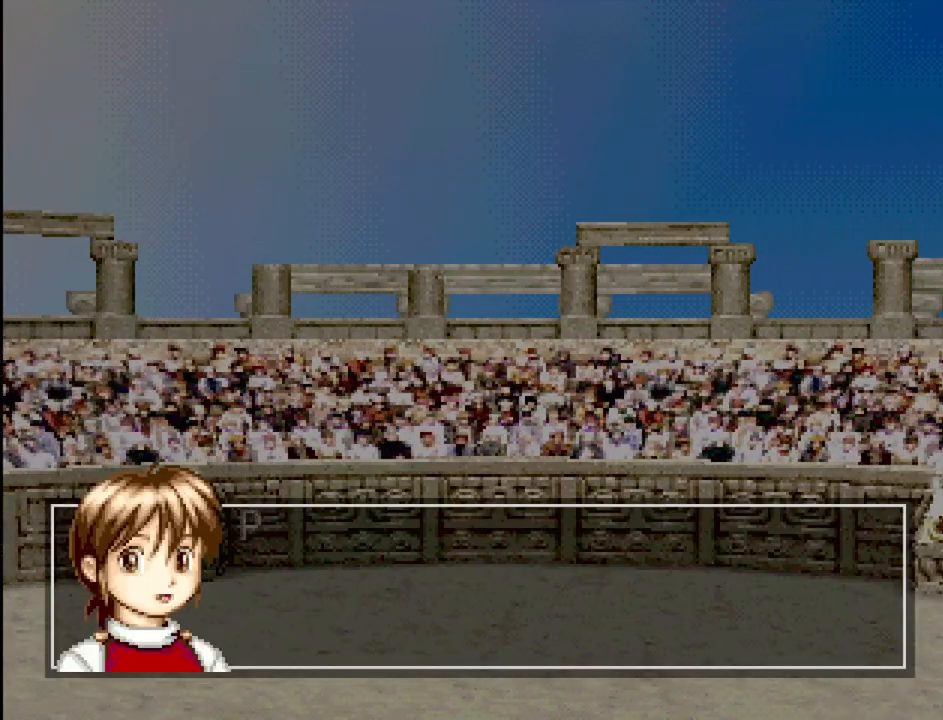
{"buttons": ["CROSS"], "events": [[417, "CROSS", "down"]]}
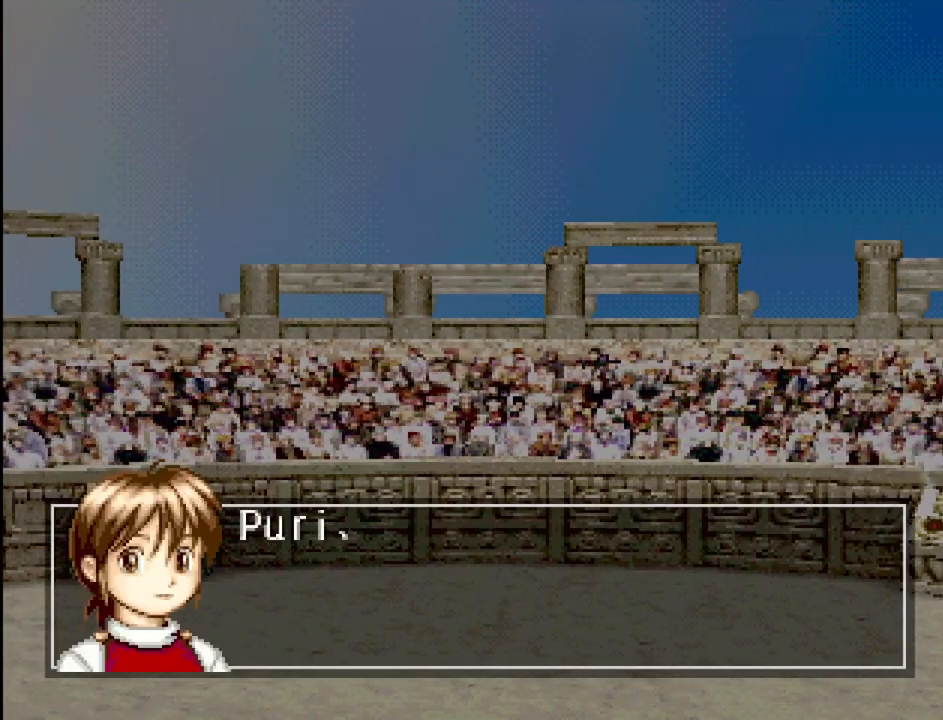
{"buttons": [], "events": [[33, "CROSS", "up"]]}
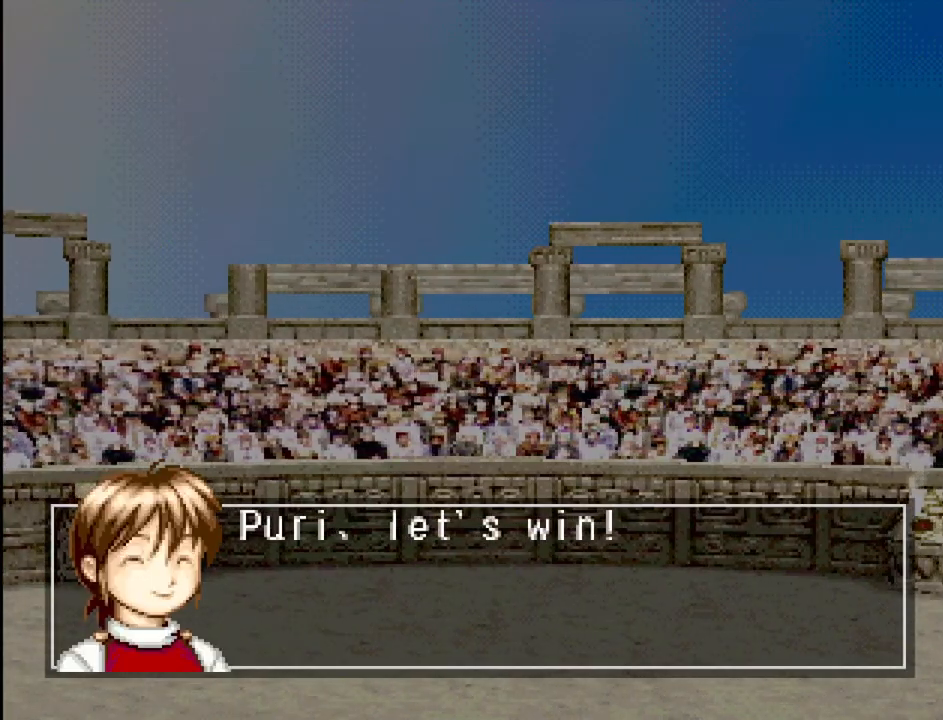
{"buttons": ["CROSS"], "events": [[383, "CROSS", "down"]]}
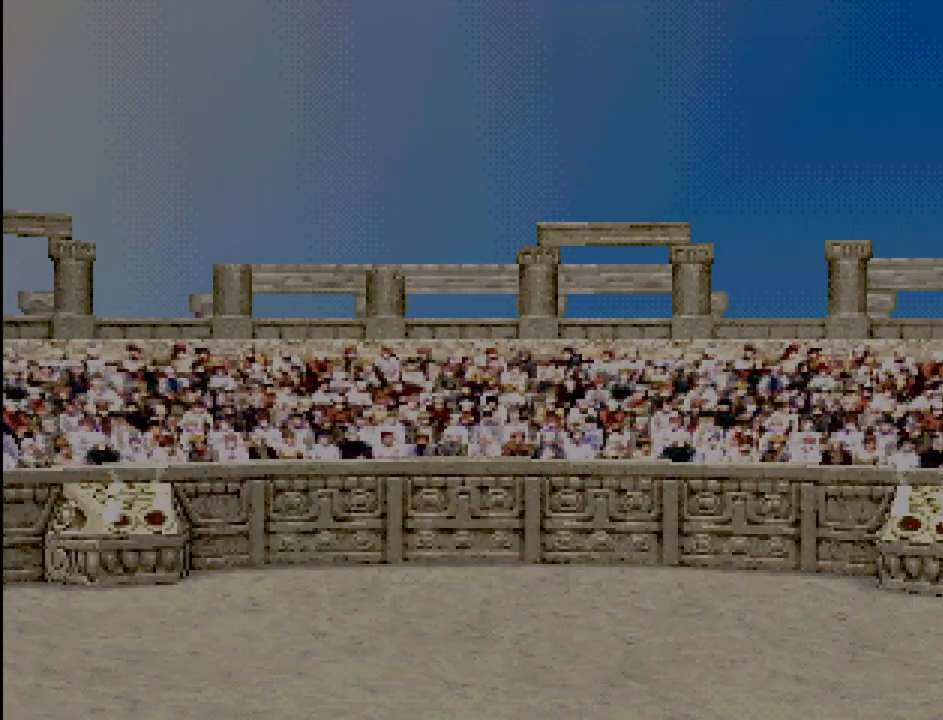
{"buttons": [], "events": [[17, "CROSS", "up"]]}
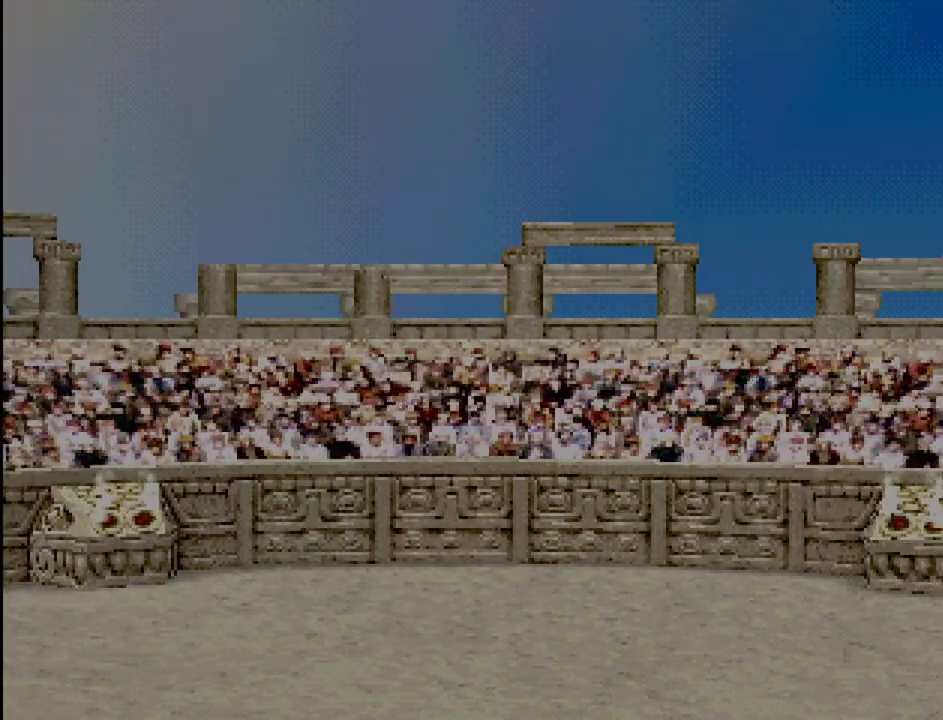
{"buttons": [], "events": []}
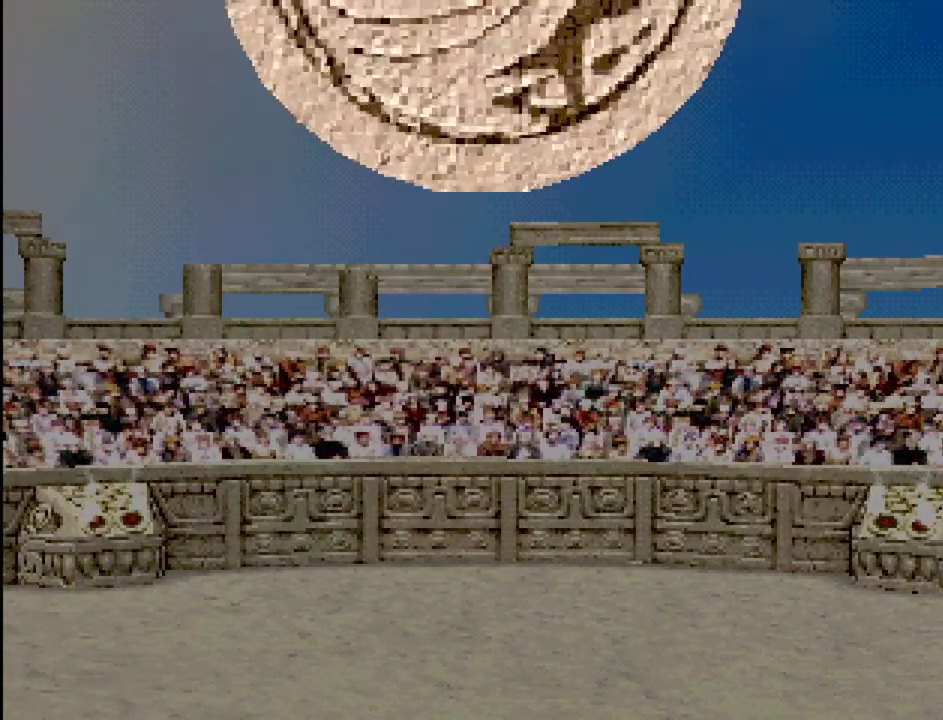
{"buttons": [], "events": []}
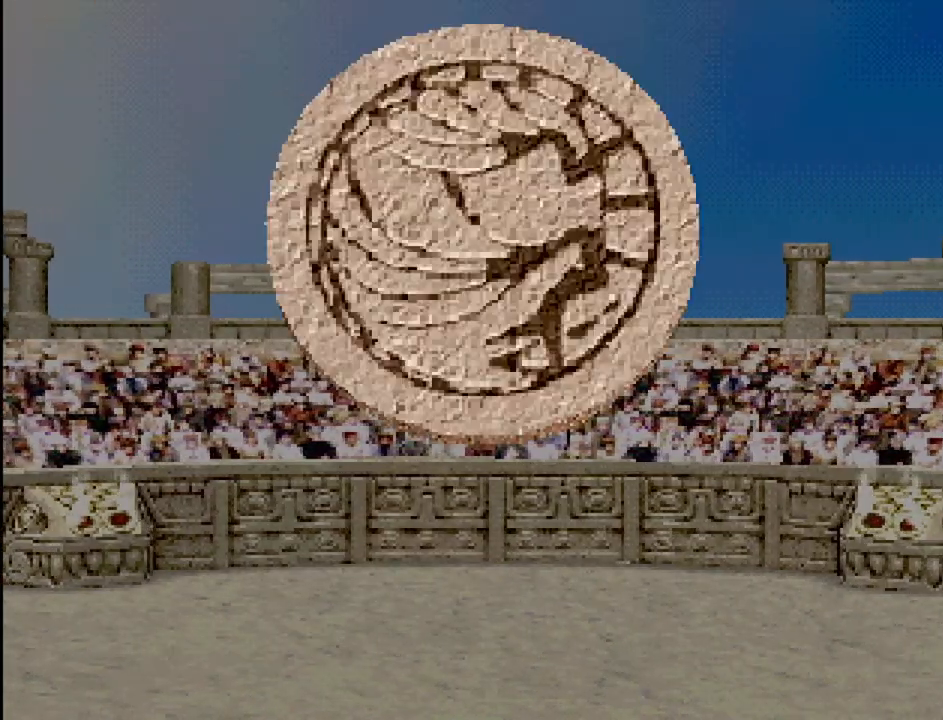
{"buttons": [], "events": []}
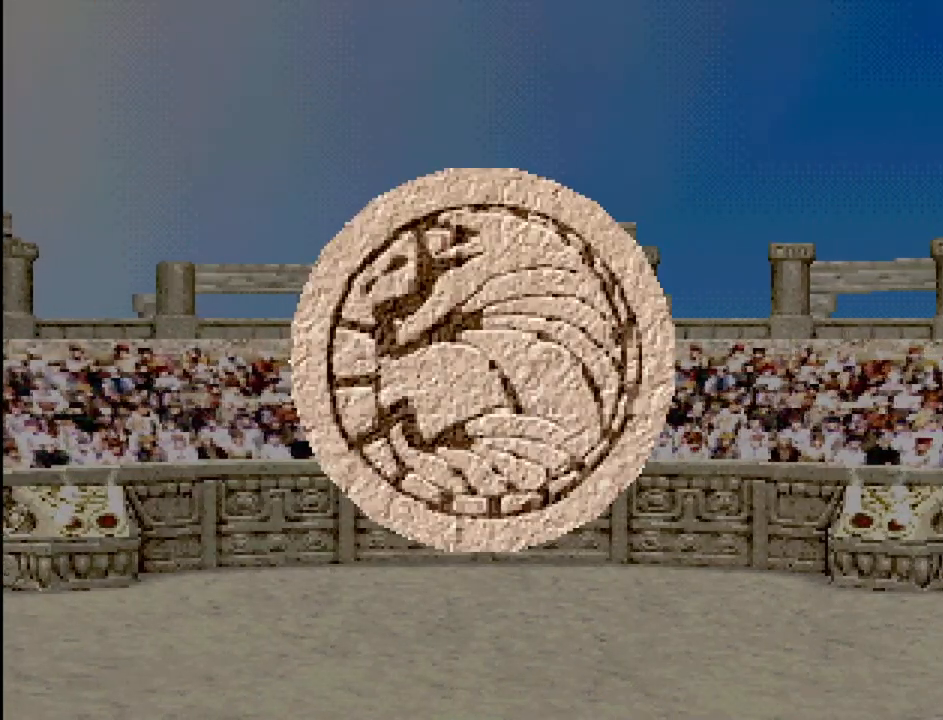
{"buttons": [], "events": [[217, "CROSS", "down"], [450, "CROSS", "up"]]}